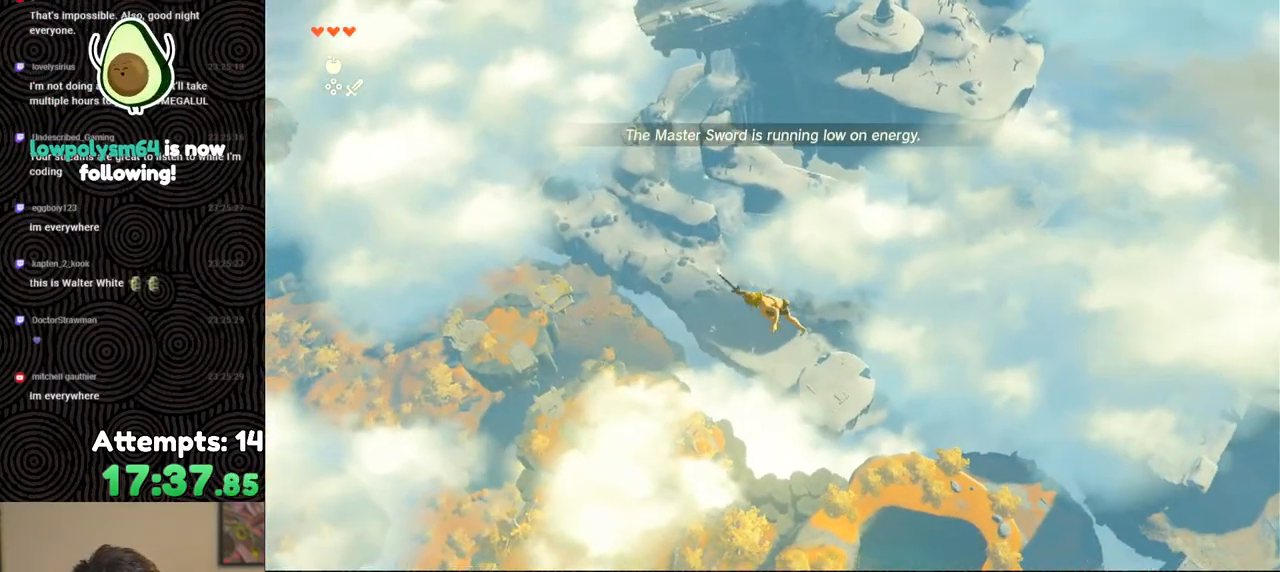
Gameplay with a controller (Nintendo layout); each line is a JSON object with the inputs held at the frame after it. "events" lists button and stick changes between this image and that frame as [ms after this image, input, new state], when the widget could be followed in between. Not read: L3 R3.
{"buttons": [], "left_stick": "up-left", "right_stick": "center", "events": [[100, "R1", "down"], [217, "B", "down"], [267, "Y", "down"], [383, "Y", "up"], [400, "B", "up"], [417, "R1", "up"]]}
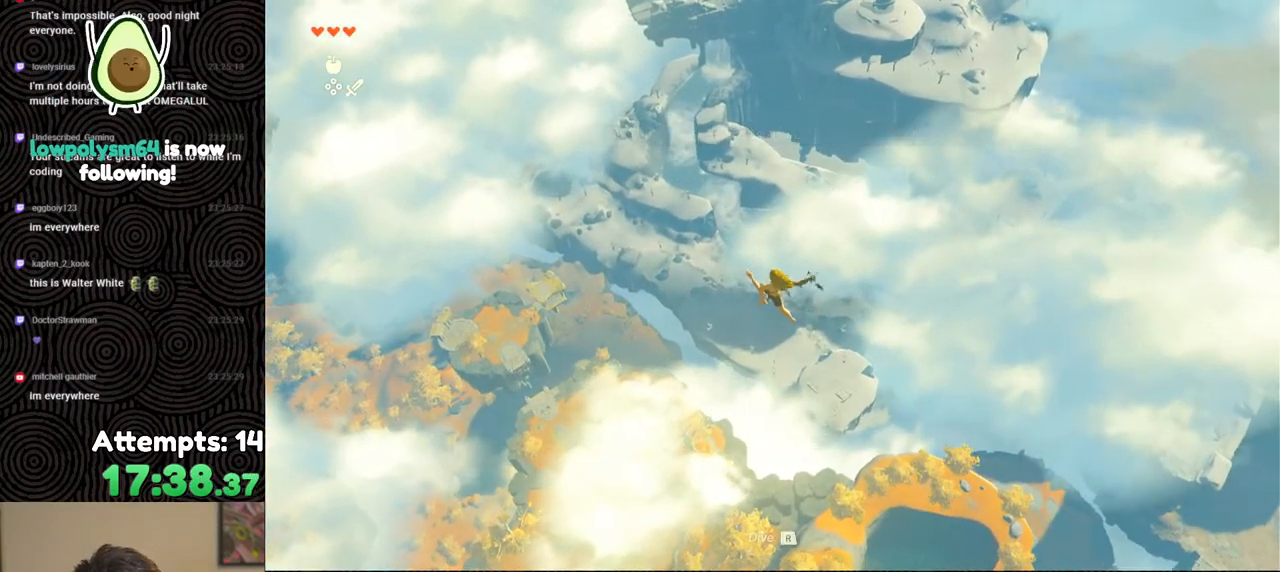
{"buttons": ["R1"], "left_stick": "up-left", "right_stick": "center", "events": [[17, "right_stick", "down-right"], [333, "right_stick", "center"], [500, "R1", "down"]]}
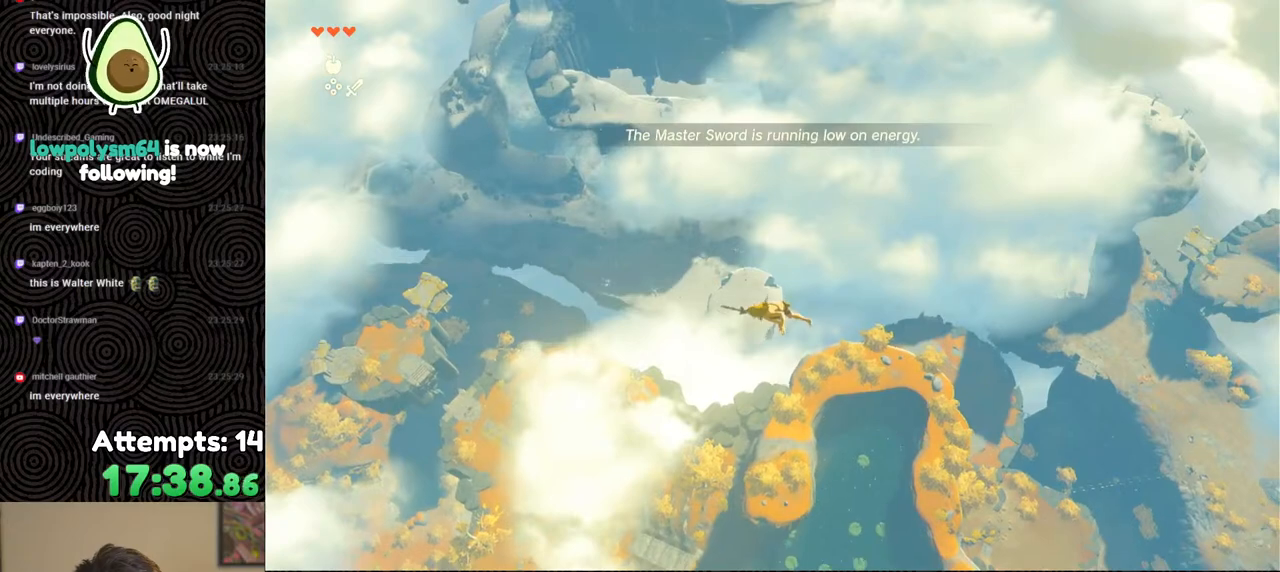
{"buttons": [], "left_stick": "left", "right_stick": "down-right", "events": [[83, "B", "down"], [133, "Y", "down"], [250, "left_stick", "left"], [267, "B", "up"], [267, "Y", "up"], [283, "R1", "up"], [383, "right_stick", "right"], [483, "right_stick", "down-right"]]}
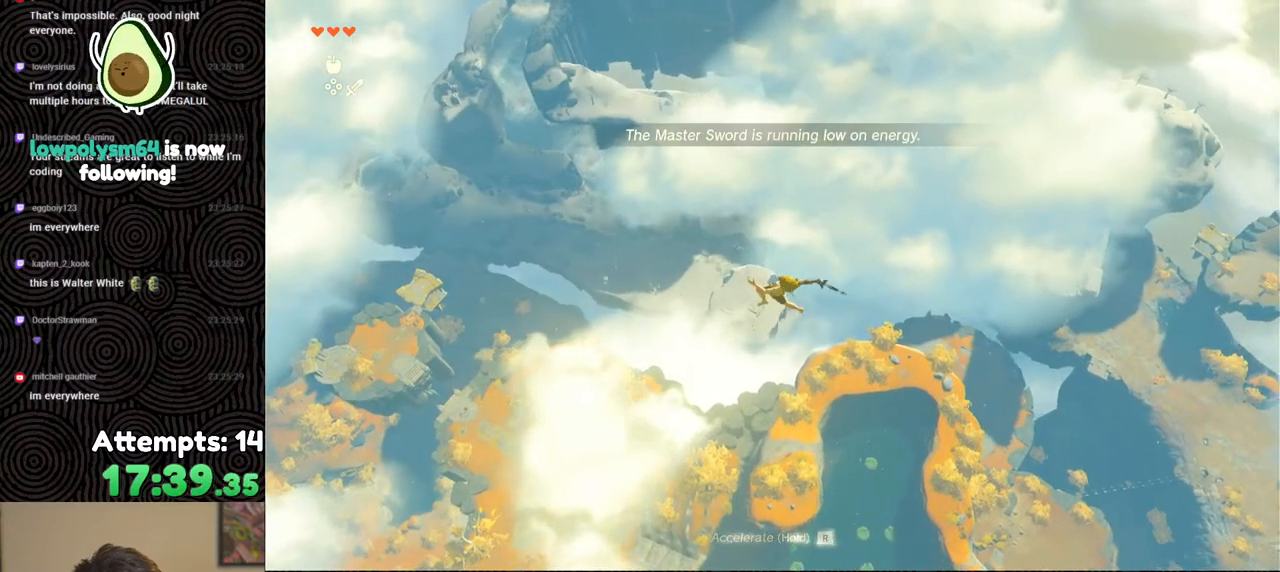
{"buttons": ["B", "Y", "R1"], "left_stick": "left", "right_stick": "center", "events": [[83, "right_stick", "center"], [317, "R1", "down"], [433, "B", "down"], [483, "Y", "down"]]}
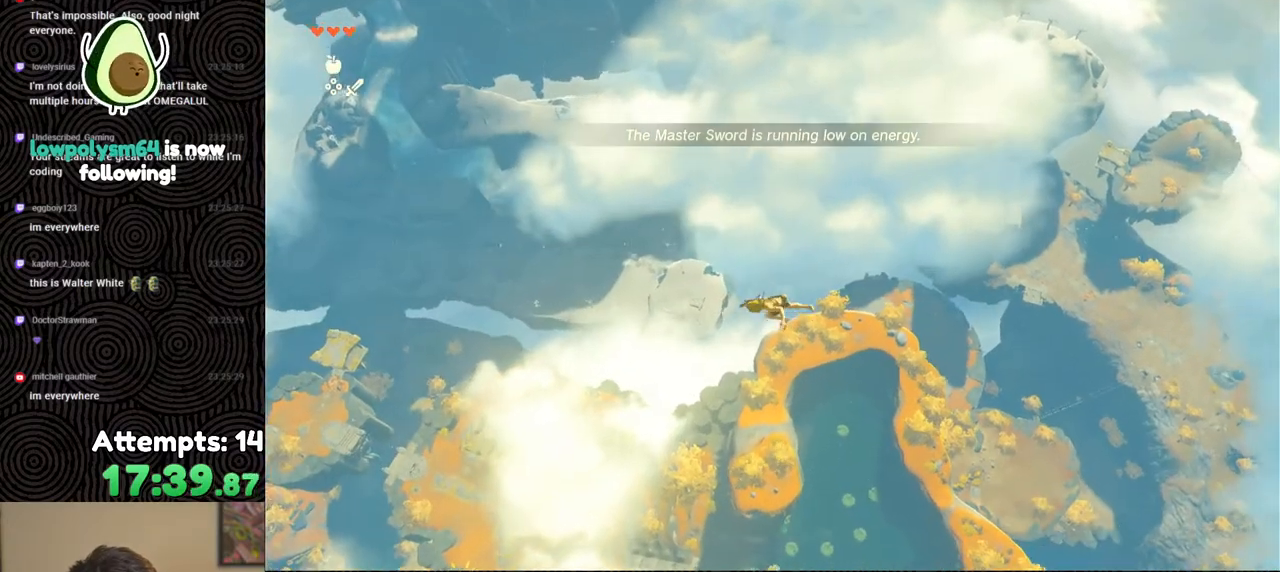
{"buttons": [], "left_stick": "left", "right_stick": "center", "events": [[117, "B", "up"], [117, "Y", "up"], [133, "R1", "up"], [233, "right_stick", "down-right"], [367, "right_stick", "center"]]}
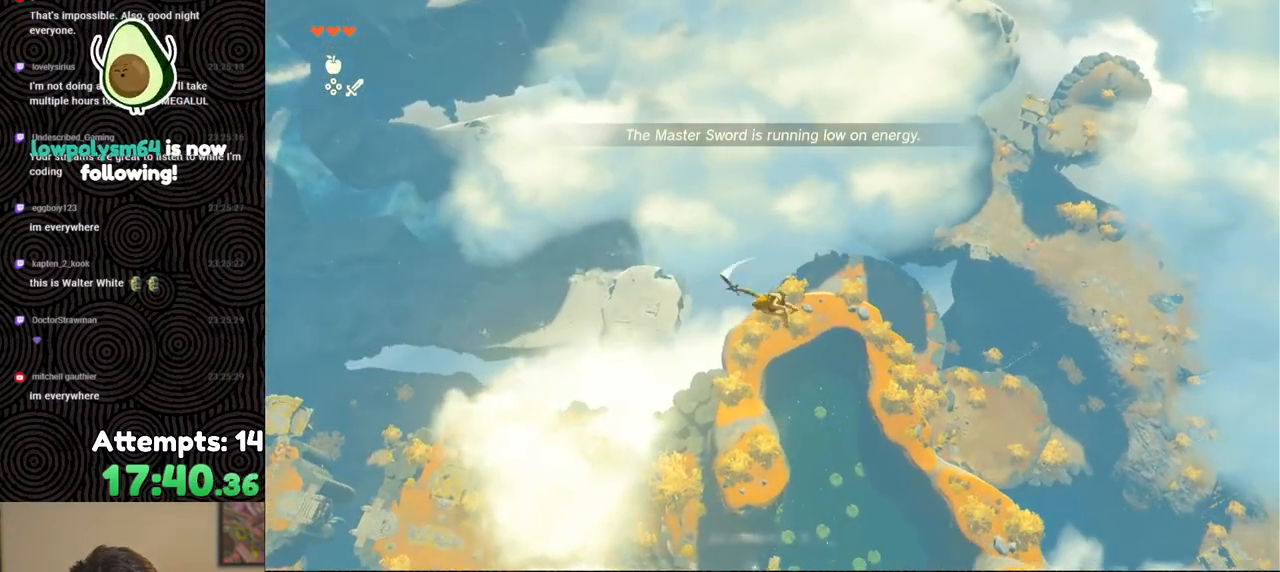
{"buttons": [], "left_stick": "left", "right_stick": "center", "events": [[150, "R1", "down"], [267, "B", "down"], [317, "Y", "down"], [450, "Y", "up"], [467, "B", "up"], [500, "R1", "up"]]}
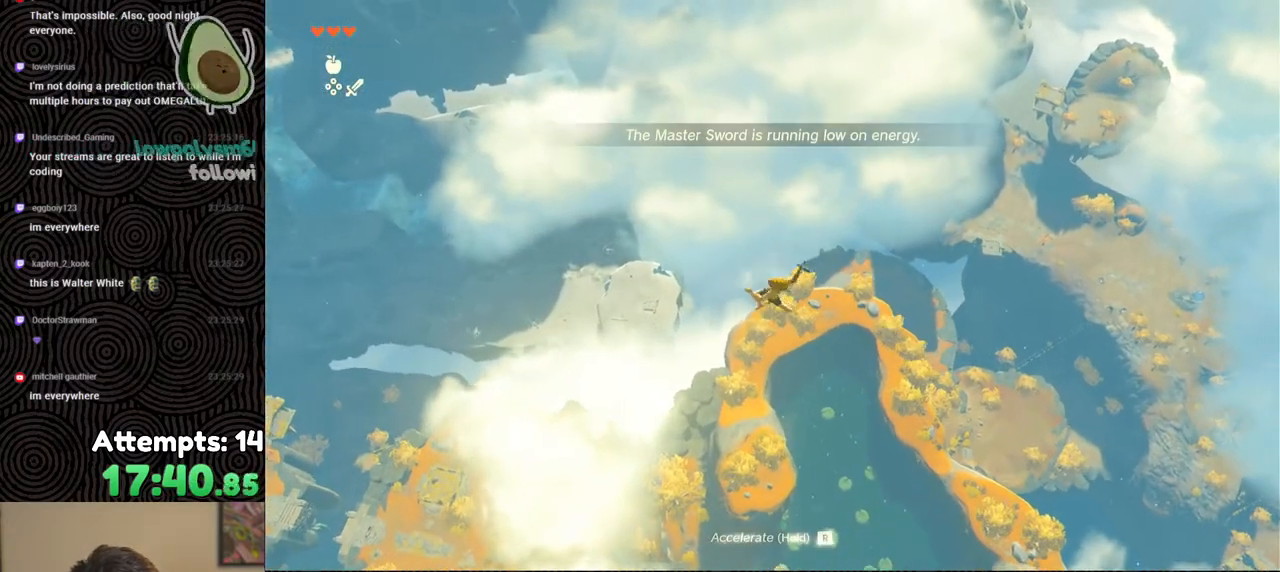
{"buttons": [], "left_stick": "left", "right_stick": "center", "events": [[83, "right_stick", "down-right"], [267, "right_stick", "center"]]}
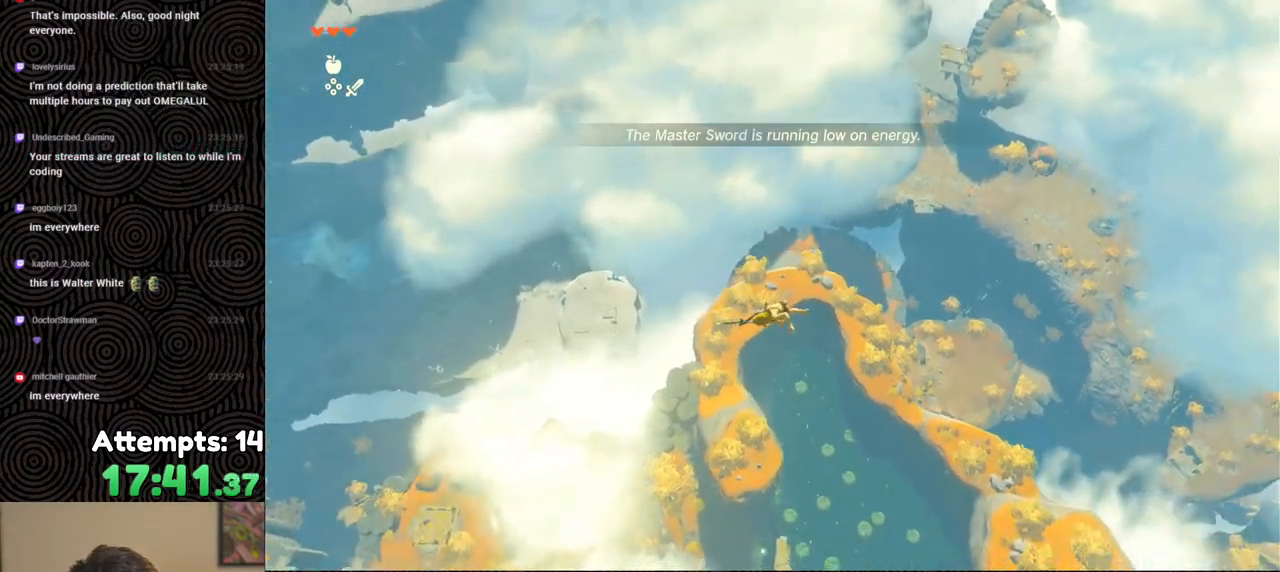
{"buttons": [], "left_stick": "left", "right_stick": "down-right", "events": [[17, "R1", "down"], [150, "B", "down"], [183, "Y", "down"], [317, "Y", "up"], [333, "B", "up"], [350, "R1", "up"], [450, "right_stick", "down-right"]]}
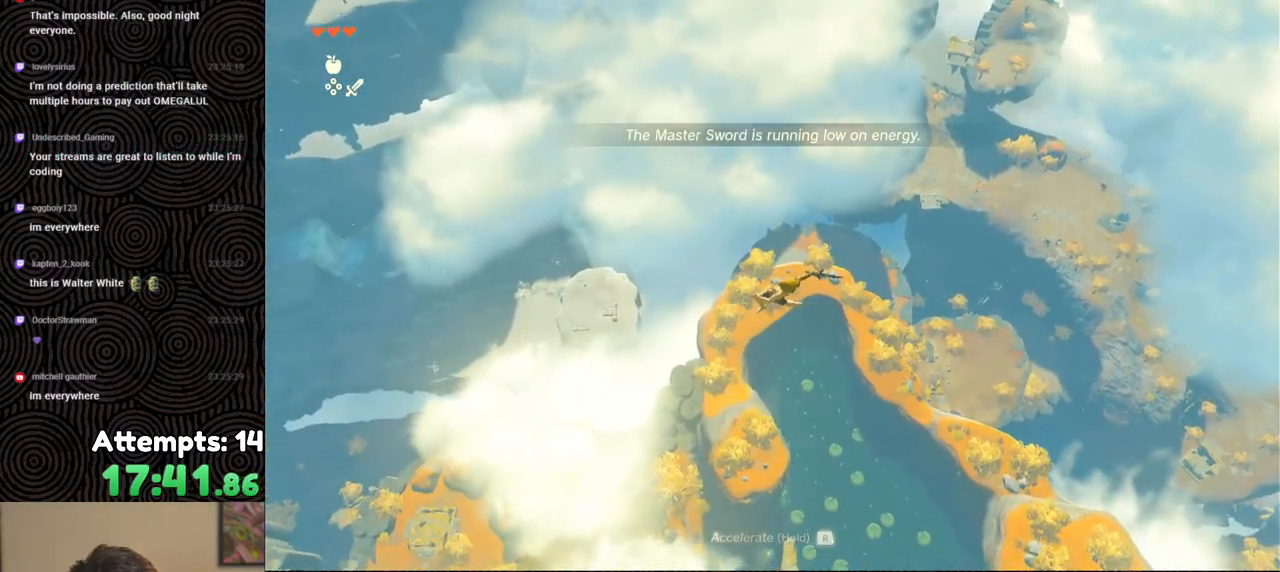
{"buttons": ["R1"], "left_stick": "left", "right_stick": "center", "events": [[100, "right_stick", "right"], [200, "right_stick", "center"], [417, "R1", "down"]]}
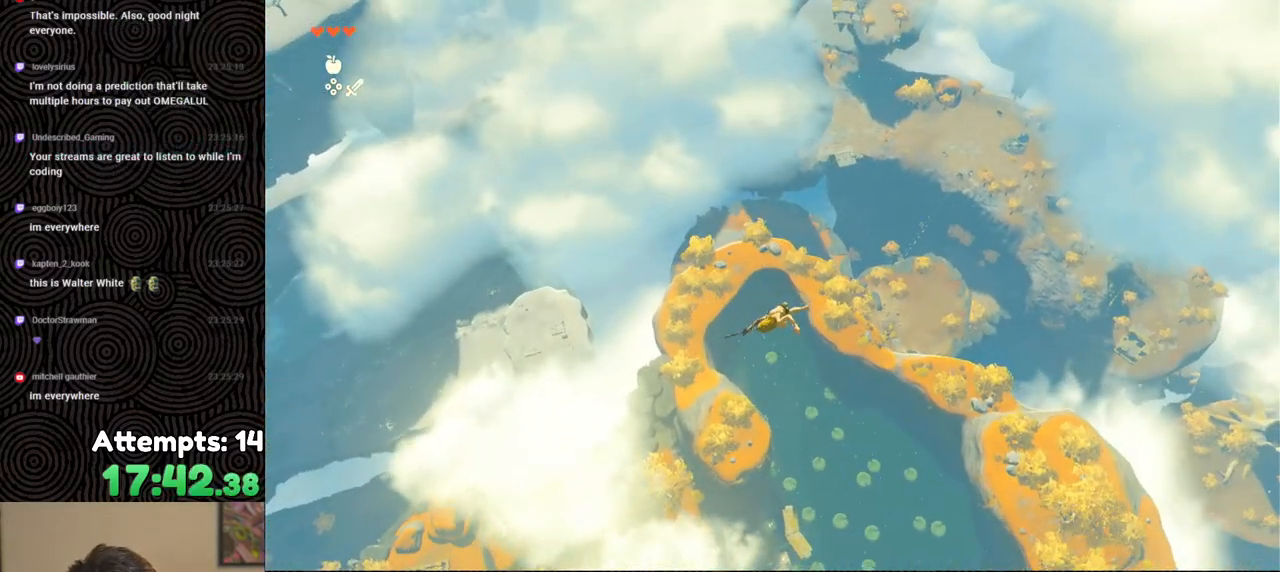
{"buttons": [], "left_stick": "down-left", "right_stick": "down-right", "events": [[17, "B", "down"], [83, "Y", "down"], [183, "B", "up"], [183, "Y", "up"], [217, "R1", "up"], [300, "right_stick", "down-right"], [417, "left_stick", "down-left"]]}
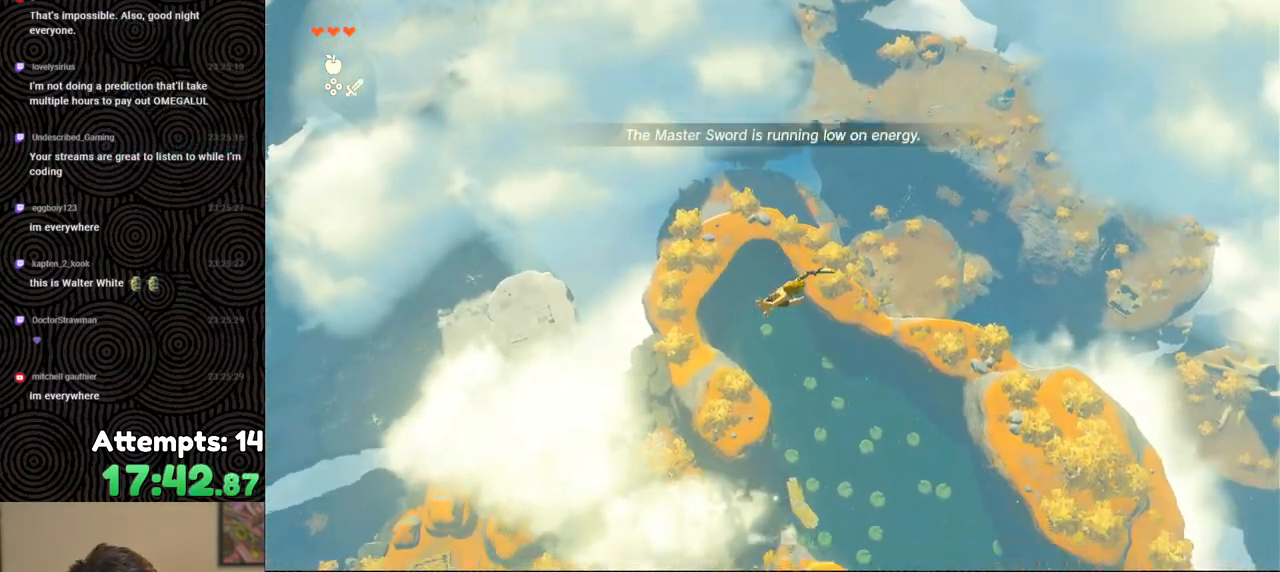
{"buttons": [], "left_stick": "down-left", "right_stick": "down-right", "events": [[300, "R1", "down"], [383, "R1", "up"]]}
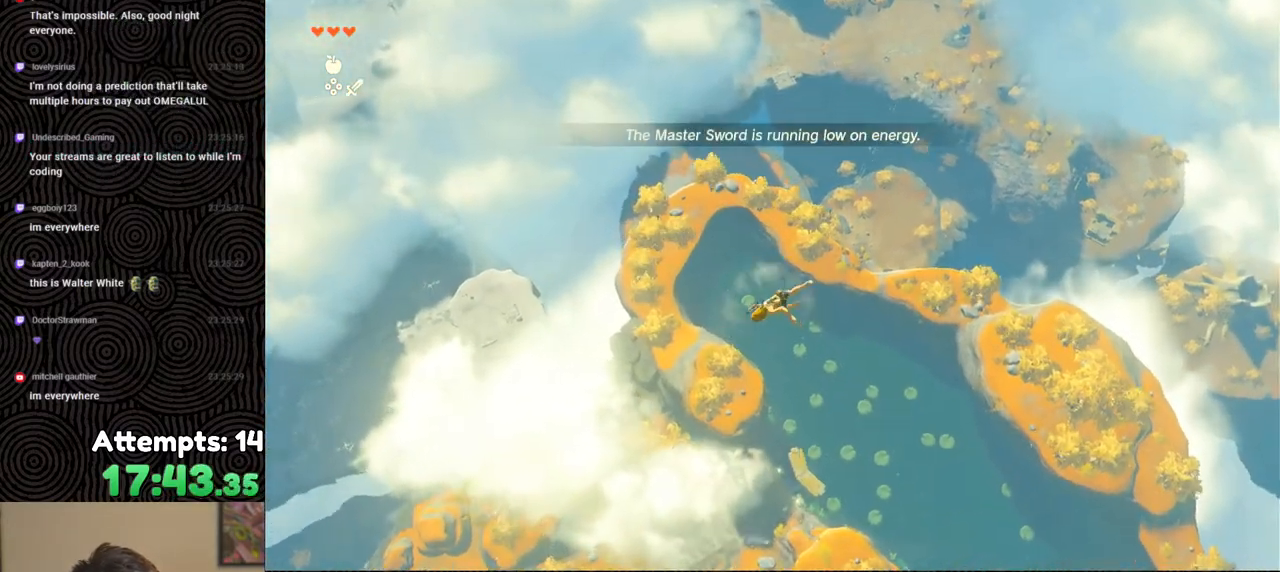
{"buttons": [], "left_stick": "down-left", "right_stick": "center", "events": [[433, "right_stick", "center"]]}
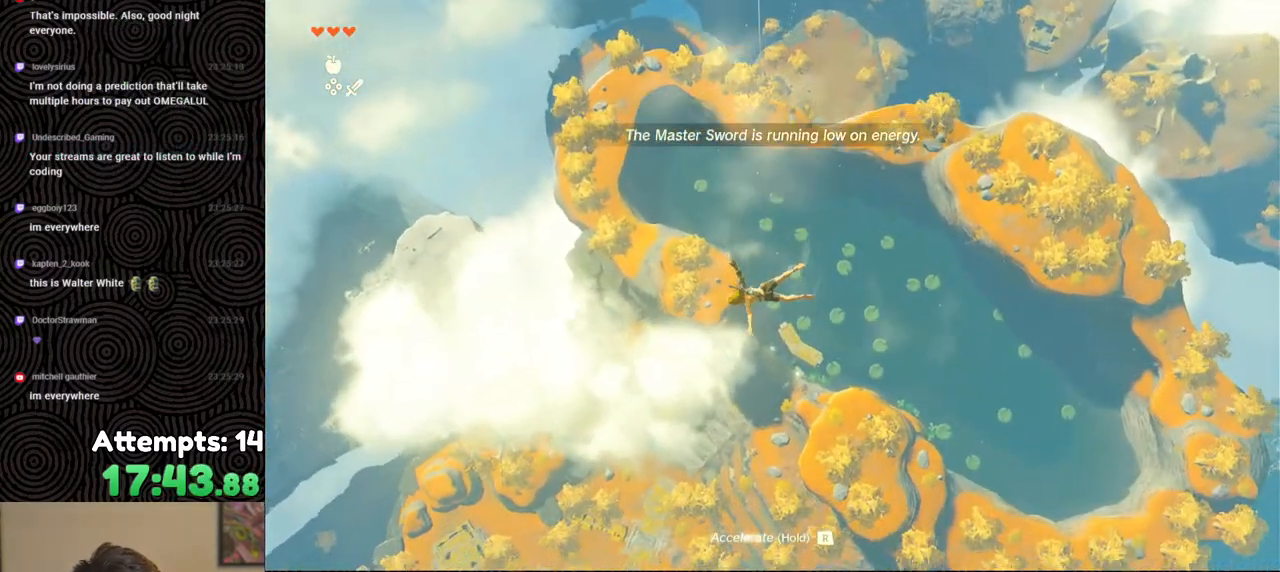
{"buttons": [], "left_stick": "down-left", "right_stick": "center", "events": [[250, "right_stick", "down-right"], [500, "right_stick", "center"]]}
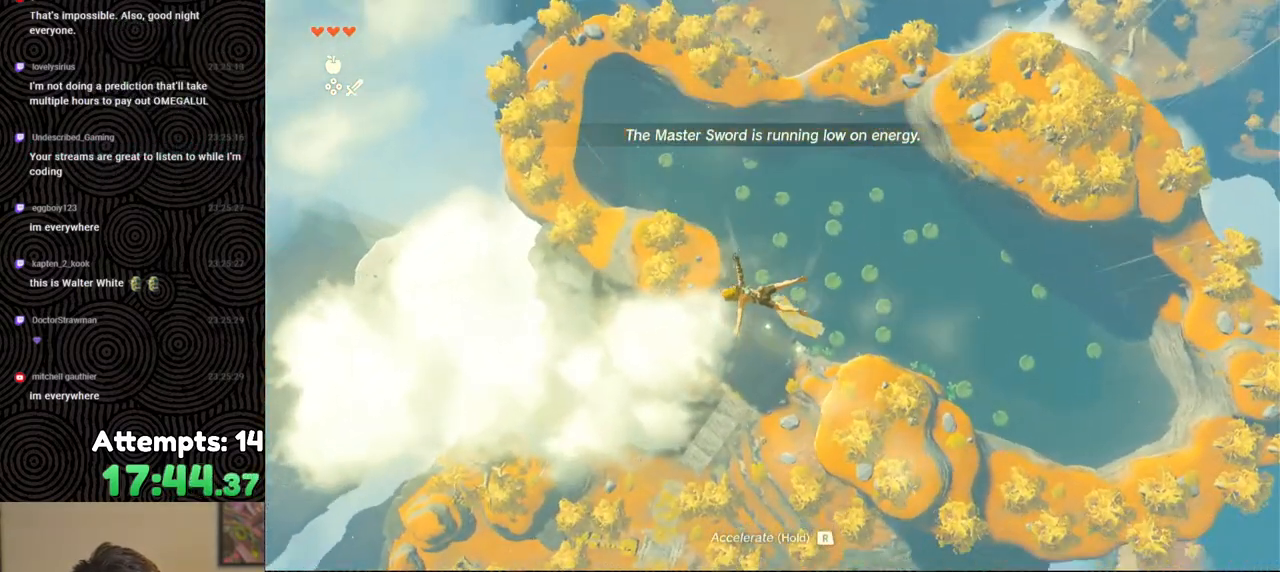
{"buttons": [], "left_stick": "down-left", "right_stick": "center", "events": []}
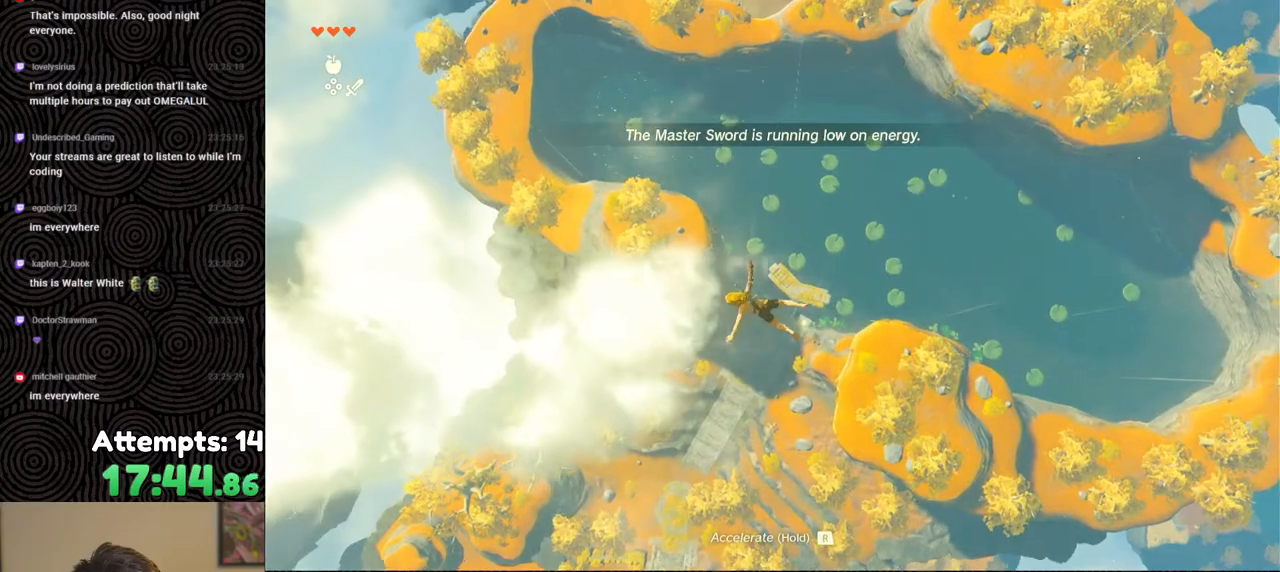
{"buttons": [], "left_stick": "down-left", "right_stick": "center", "events": [[217, "R1", "down"], [300, "B", "down"], [350, "Y", "down"], [483, "B", "up"], [483, "R1", "up"], [483, "Y", "up"]]}
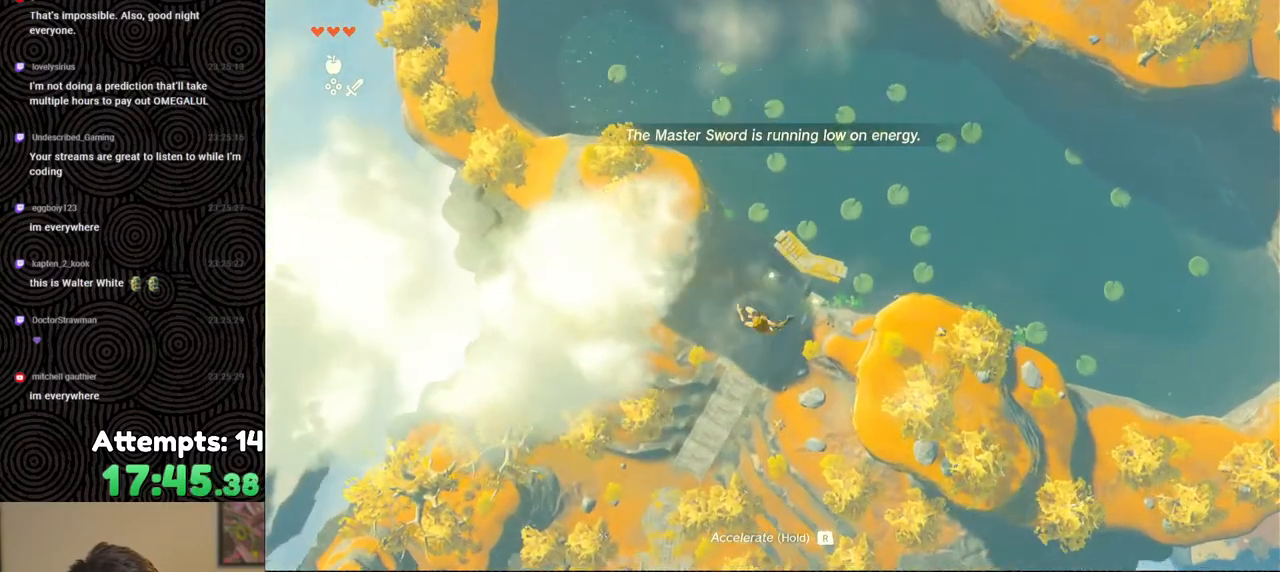
{"buttons": [], "left_stick": "down-left", "right_stick": "center", "events": [[117, "right_stick", "left"], [333, "right_stick", "center"]]}
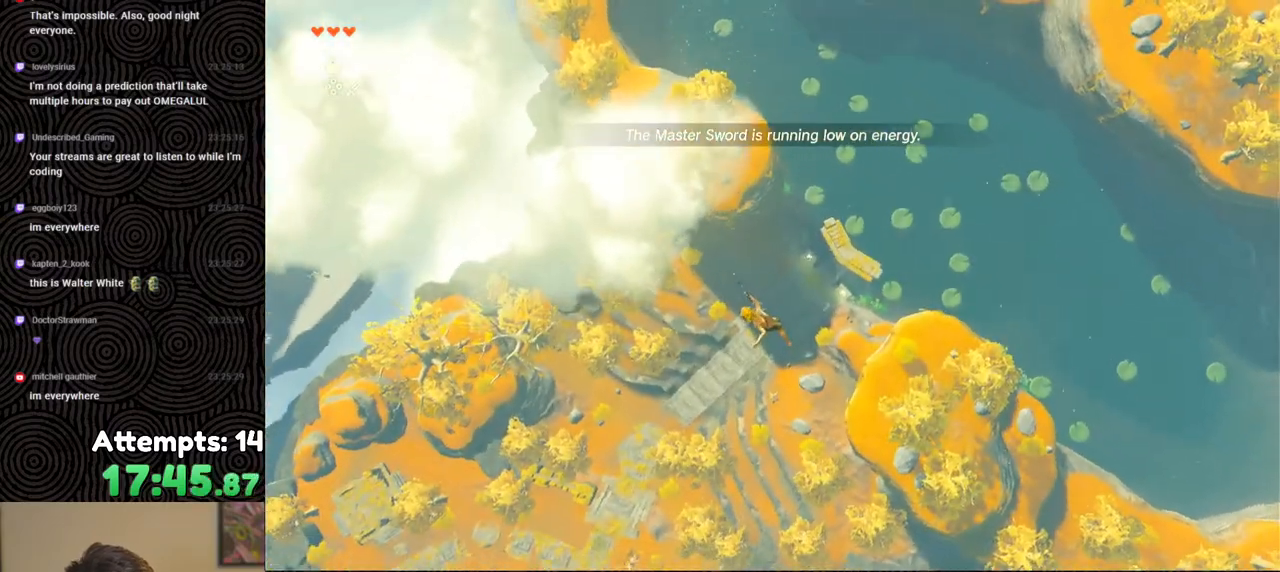
{"buttons": [], "left_stick": "down-left", "right_stick": "left", "events": [[100, "R1", "down"], [150, "B", "down"], [200, "Y", "down"], [333, "B", "up"], [333, "Y", "up"], [367, "R1", "up"], [450, "right_stick", "left"]]}
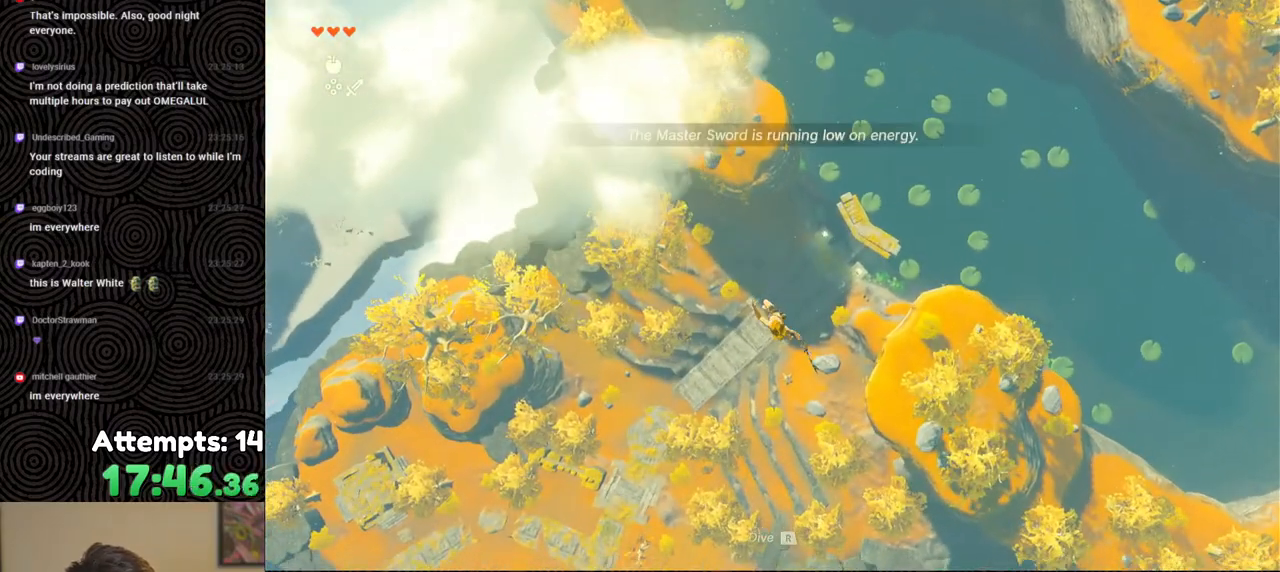
{"buttons": ["R1"], "left_stick": "down-left", "right_stick": "center", "events": [[100, "right_stick", "center"], [433, "R1", "down"]]}
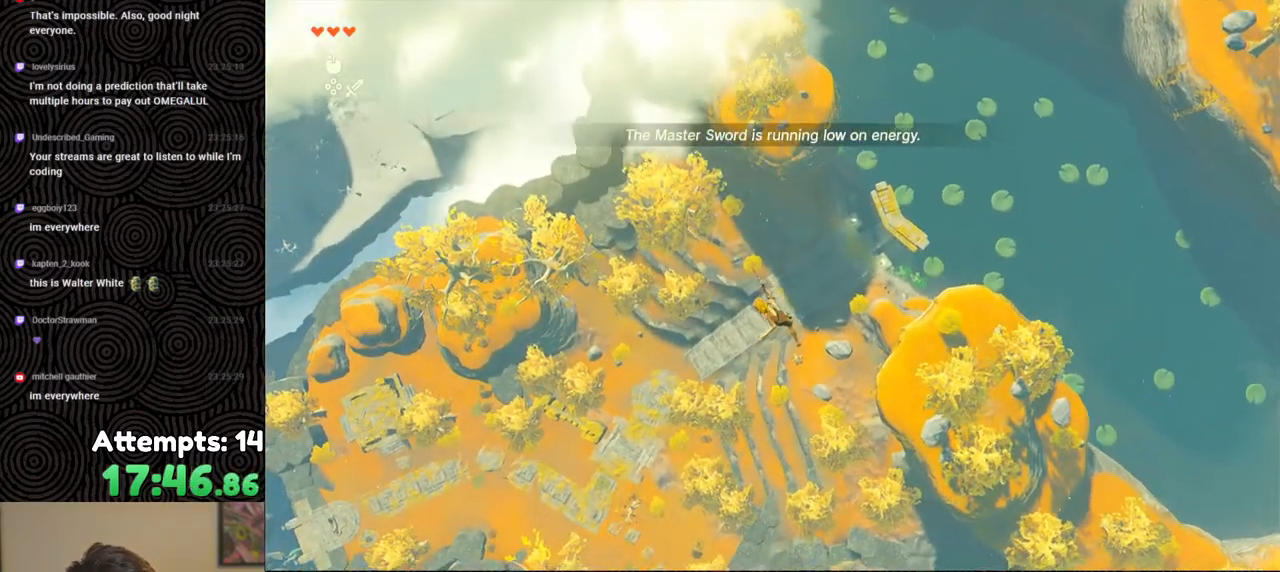
{"buttons": [], "left_stick": "down-left", "right_stick": "down-right", "events": [[33, "B", "down"], [83, "Y", "down"], [217, "B", "up"], [217, "Y", "up"], [250, "R1", "up"], [383, "right_stick", "down-right"]]}
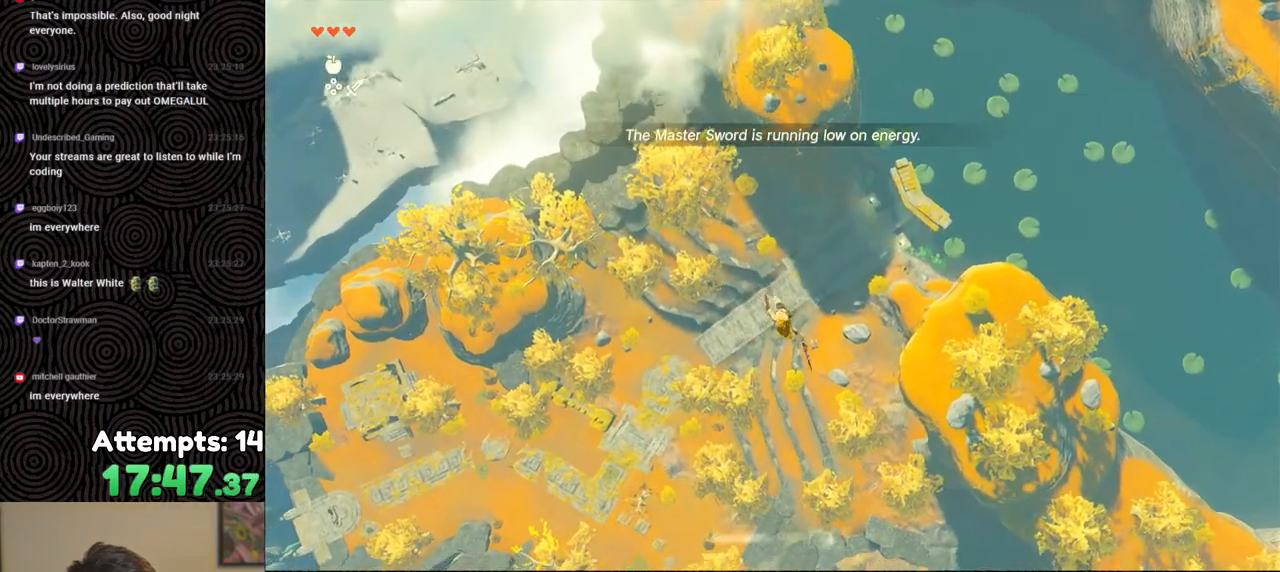
{"buttons": ["B", "Y", "R1"], "left_stick": "down-left", "right_stick": "center", "events": [[17, "right_stick", "center"], [300, "R1", "down"], [433, "B", "down"], [467, "Y", "down"]]}
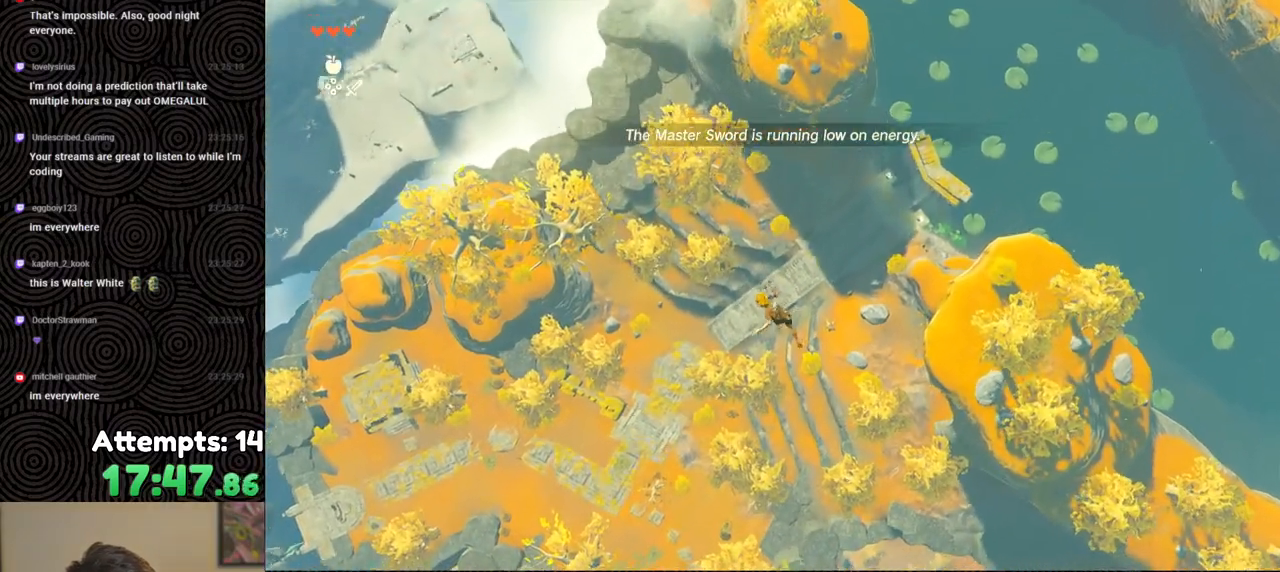
{"buttons": [], "left_stick": "down-left", "right_stick": "center", "events": [[83, "Y", "up"], [100, "B", "up"], [117, "R1", "up"], [233, "right_stick", "down-right"], [383, "right_stick", "center"]]}
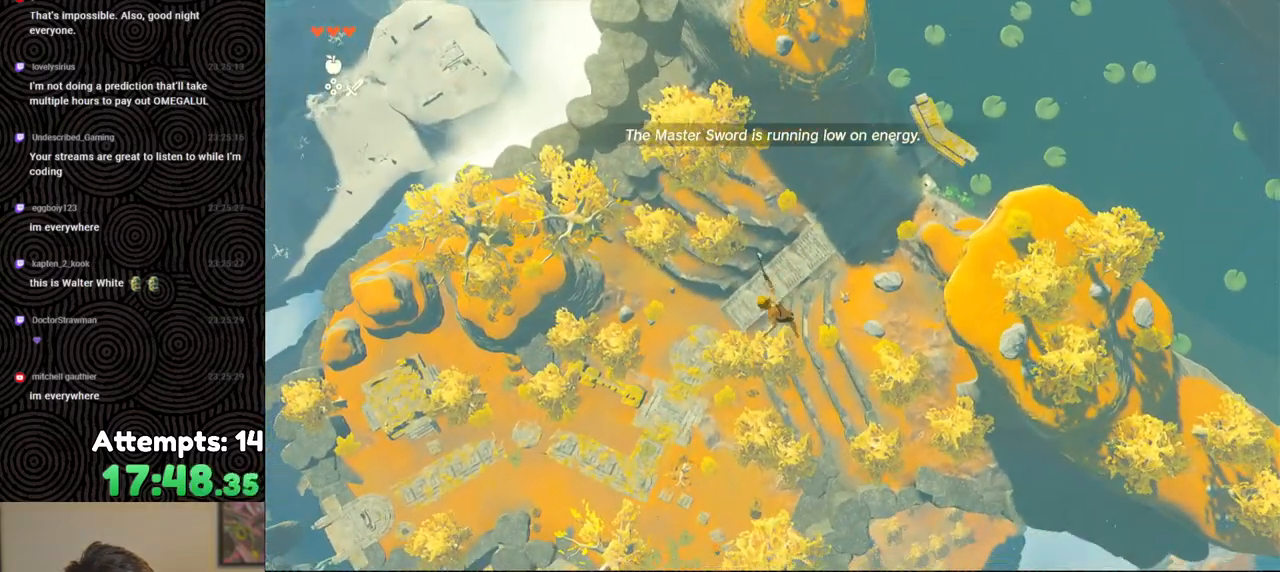
{"buttons": ["B", "R1"], "left_stick": "down-left", "right_stick": "center", "events": [[217, "R1", "down"], [317, "B", "down"], [367, "Y", "down"], [500, "Y", "up"]]}
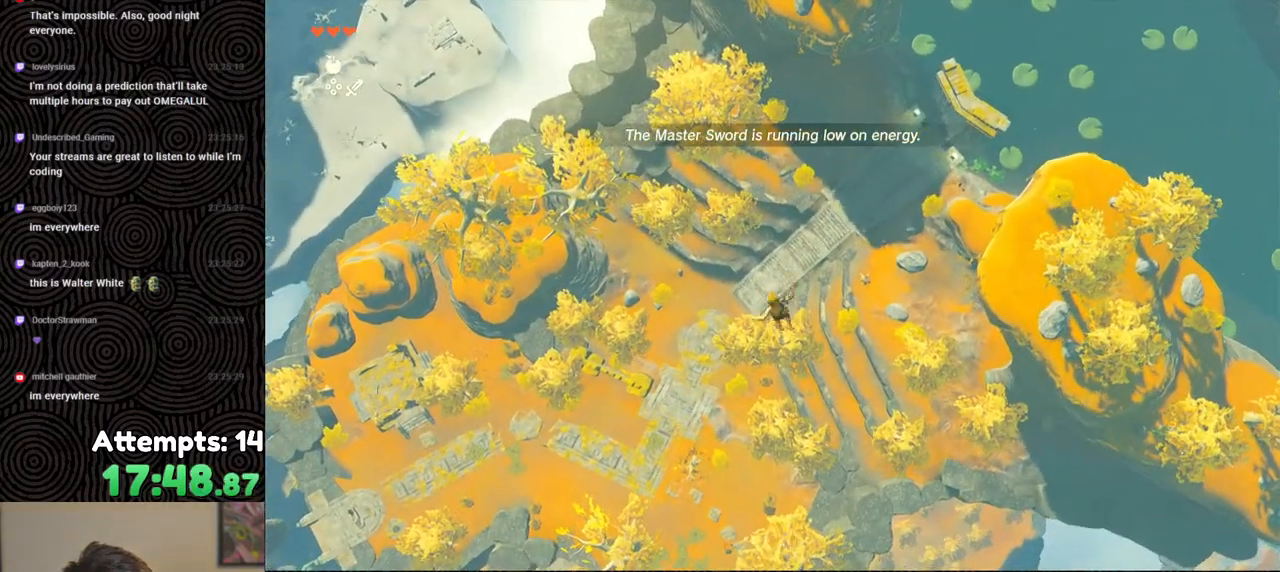
{"buttons": [], "left_stick": "down-left", "right_stick": "center", "events": [[33, "B", "up"], [33, "R1", "up"]]}
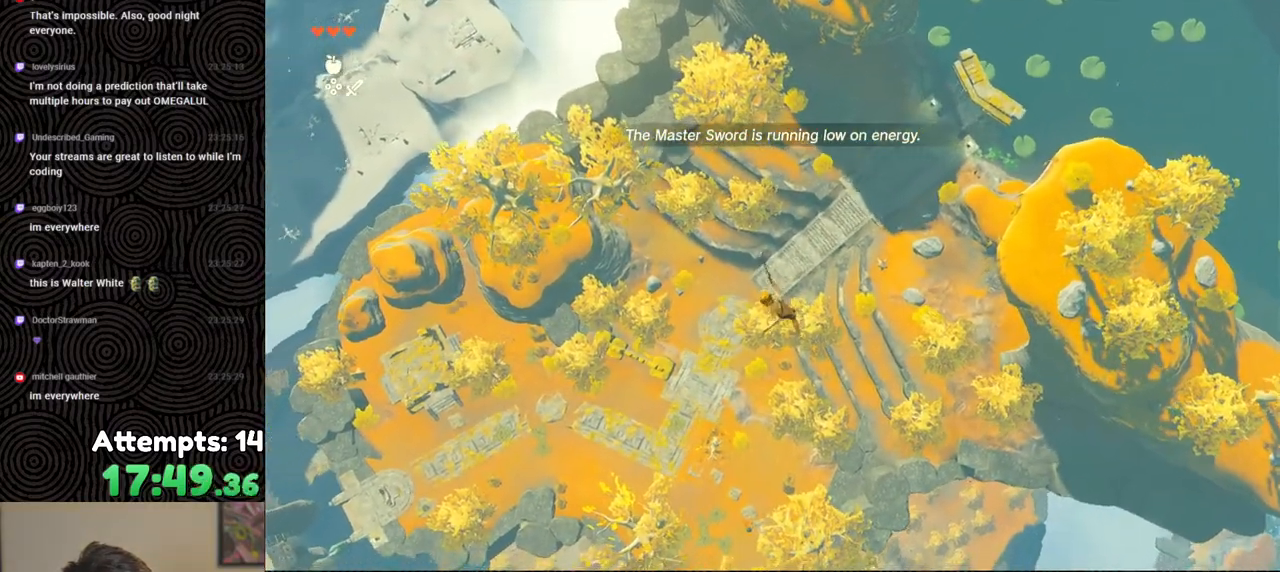
{"buttons": [], "left_stick": "down-left", "right_stick": "center", "events": [[100, "R1", "down"], [233, "B", "down"], [283, "Y", "down"], [433, "Y", "up"], [450, "B", "up"], [467, "R1", "up"]]}
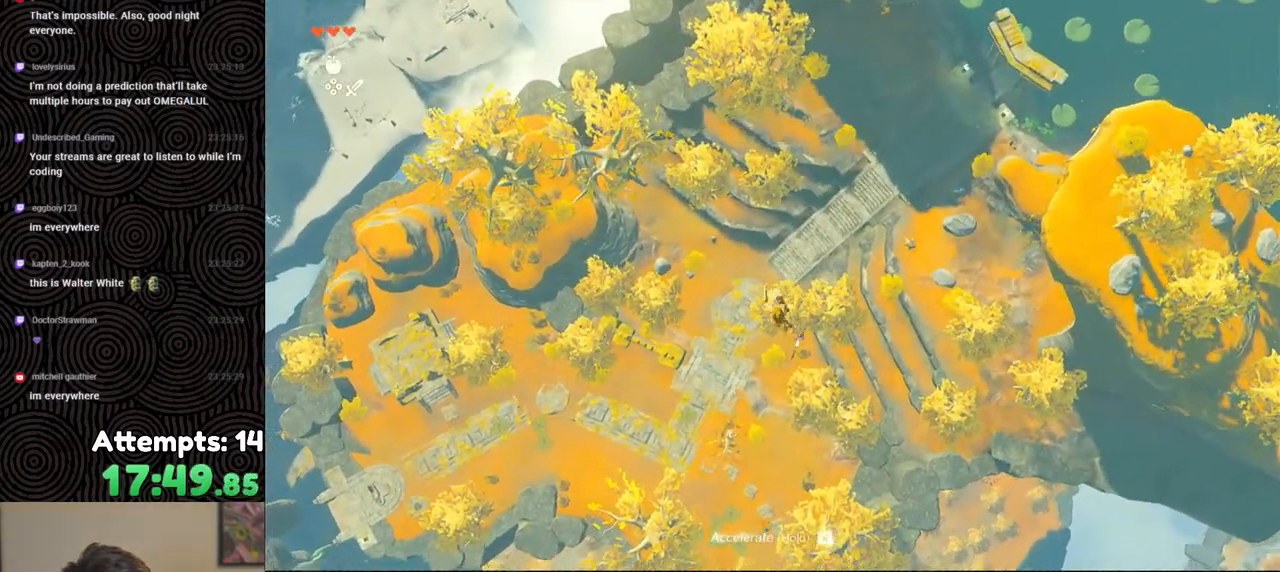
{"buttons": [], "left_stick": "down-left", "right_stick": "center", "events": []}
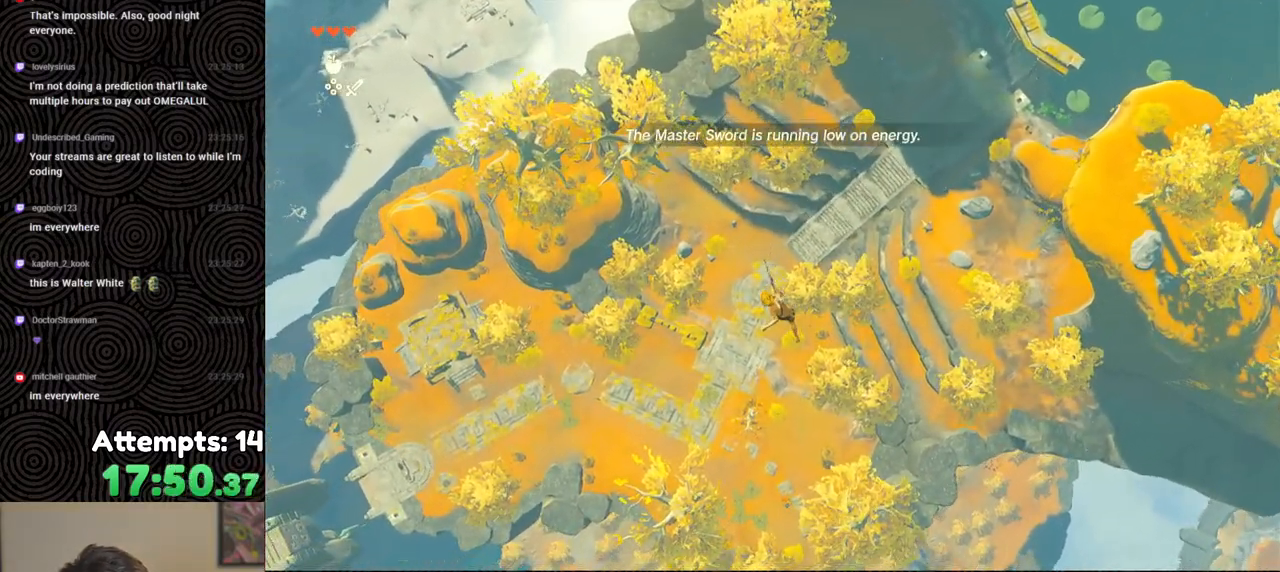
{"buttons": [], "left_stick": "down-left", "right_stick": "center", "events": [[17, "R1", "down"], [117, "B", "down"], [183, "Y", "down"], [317, "Y", "up"], [350, "B", "up"], [367, "R1", "up"]]}
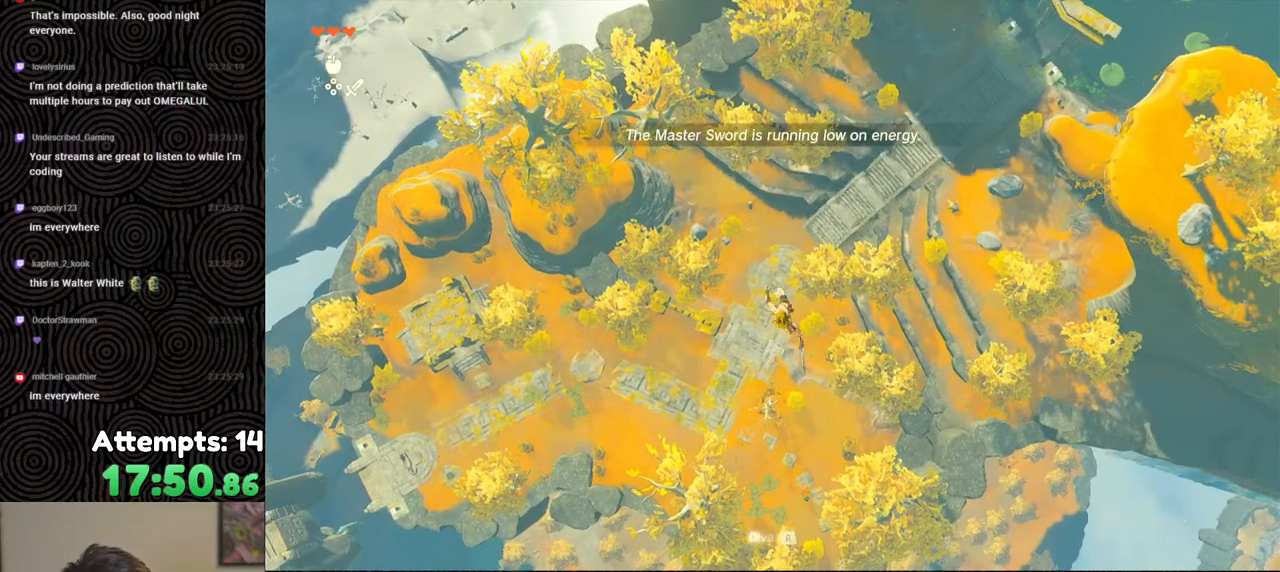
{"buttons": ["R1"], "left_stick": "down-left", "right_stick": "center", "events": [[17, "left_stick", "center"], [117, "left_stick", "down-left"], [483, "R1", "down"]]}
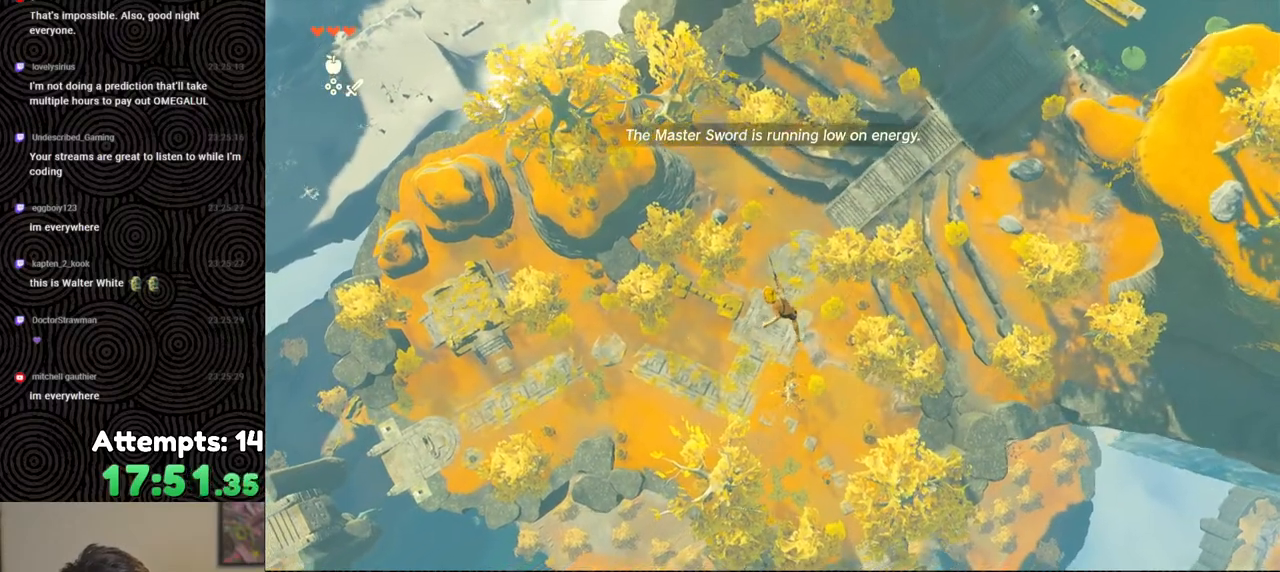
{"buttons": [], "left_stick": "down-left", "right_stick": "center", "events": [[67, "B", "down"], [117, "Y", "down"], [267, "Y", "up"], [283, "B", "up"], [317, "R1", "up"]]}
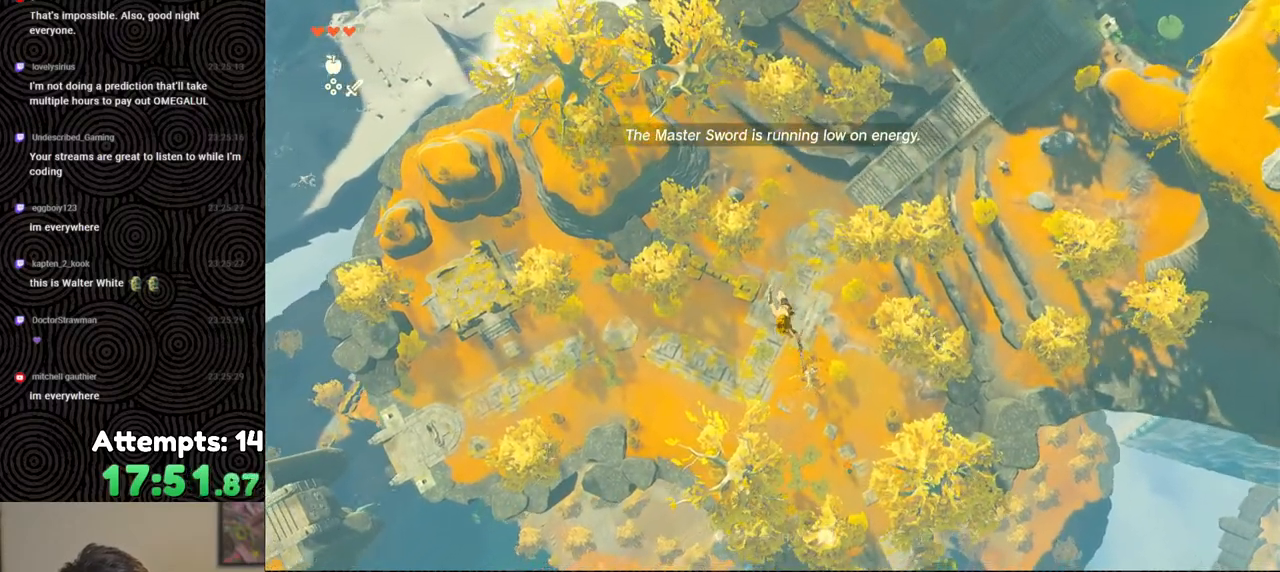
{"buttons": ["R1"], "left_stick": "down-left", "right_stick": "center", "events": [[383, "R1", "down"]]}
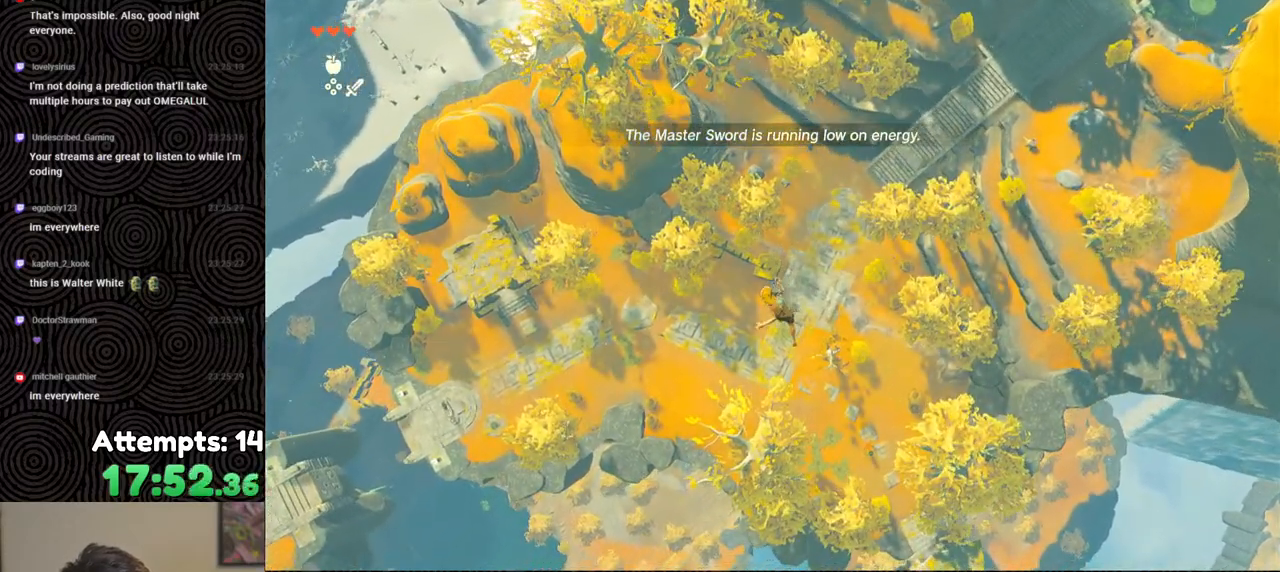
{"buttons": [], "left_stick": "down-left", "right_stick": "center", "events": [[17, "B", "down"], [50, "Y", "down"], [183, "Y", "up"], [200, "B", "up"], [217, "R1", "up"], [383, "right_stick", "left"], [483, "right_stick", "center"]]}
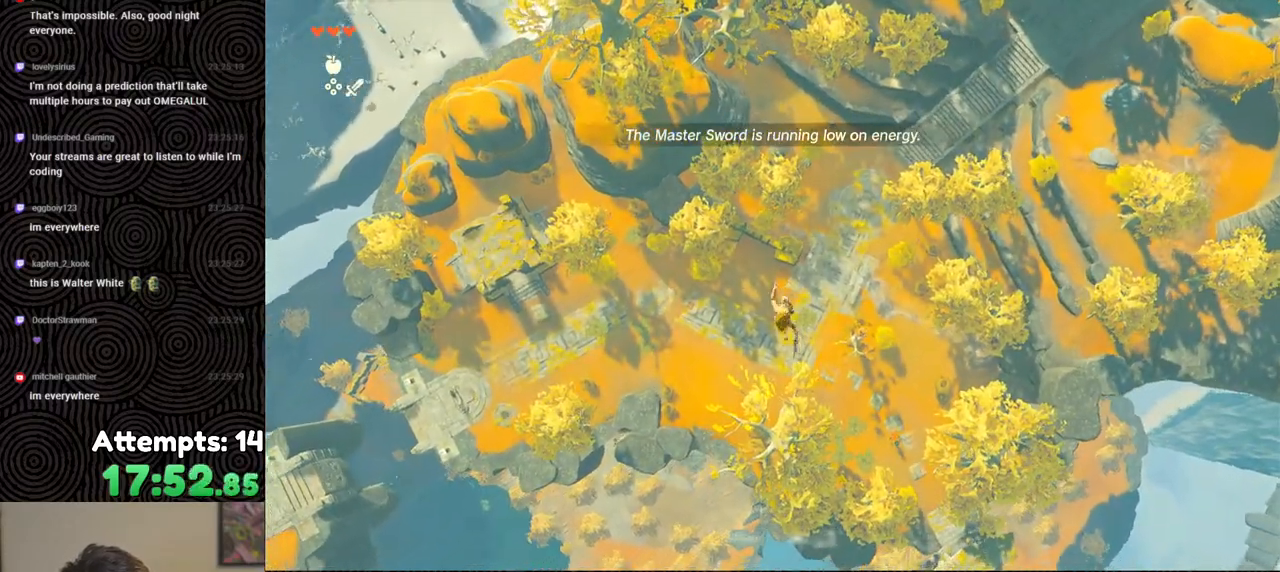
{"buttons": ["B", "Y", "R1"], "left_stick": "down-left", "right_stick": "center", "events": [[300, "R1", "down"], [417, "B", "down"], [467, "Y", "down"]]}